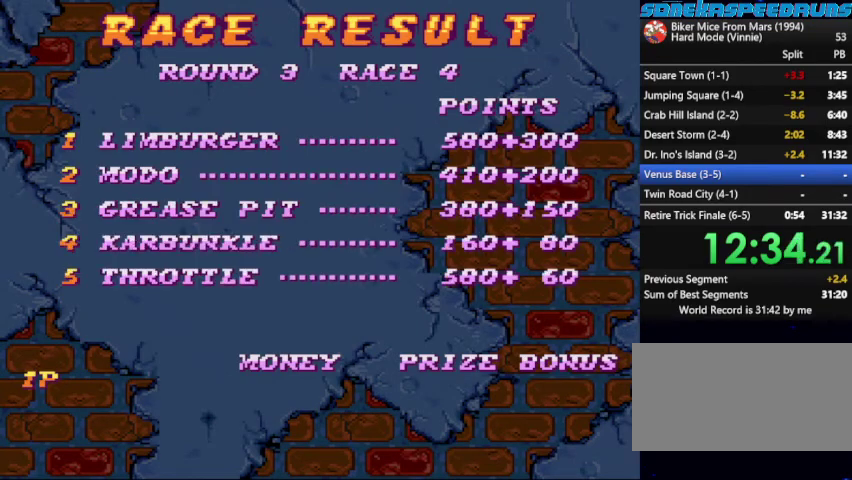
Gameplay with a controller (Nintendo layout); each line is a JSON object with the inputs held at the frame after it. "events" lists button and stick changes between this image and that frame as [ms after this image, input, new state], when the widget could be followed in between. Not read: L3 R3.
{"buttons": ["B", "START"], "events": [[33, "START", "up"], [133, "B", "down"], [200, "B", "up"], [267, "B", "down"], [367, "B", "up"], [367, "START", "down"], [433, "B", "down"]]}
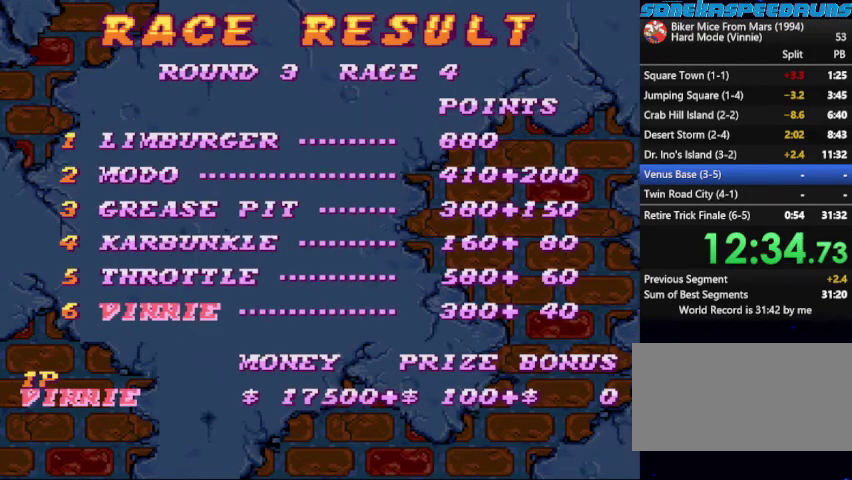
{"buttons": [], "events": [[167, "B", "up"], [167, "START", "up"], [233, "B", "down"], [233, "START", "down"], [300, "START", "up"], [333, "B", "up"]]}
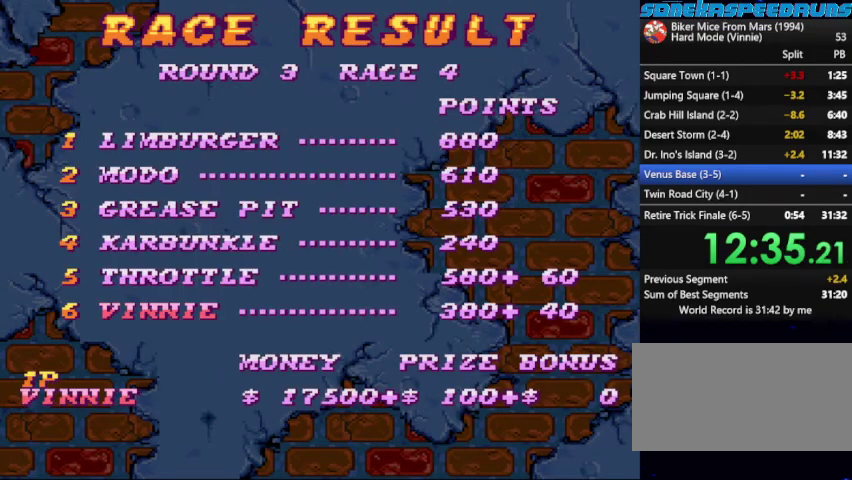
{"buttons": ["START"], "events": [[33, "START", "down"], [67, "B", "down"], [133, "B", "up"], [233, "START", "up"], [433, "START", "down"]]}
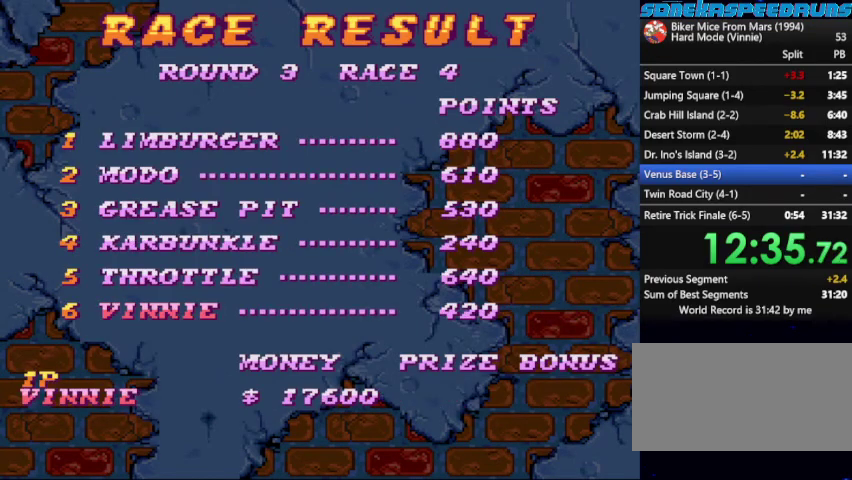
{"buttons": ["START"], "events": [[33, "START", "up"], [100, "START", "down"], [133, "B", "down"], [167, "START", "up"], [233, "B", "up"], [267, "START", "down"], [433, "START", "up"], [500, "START", "down"]]}